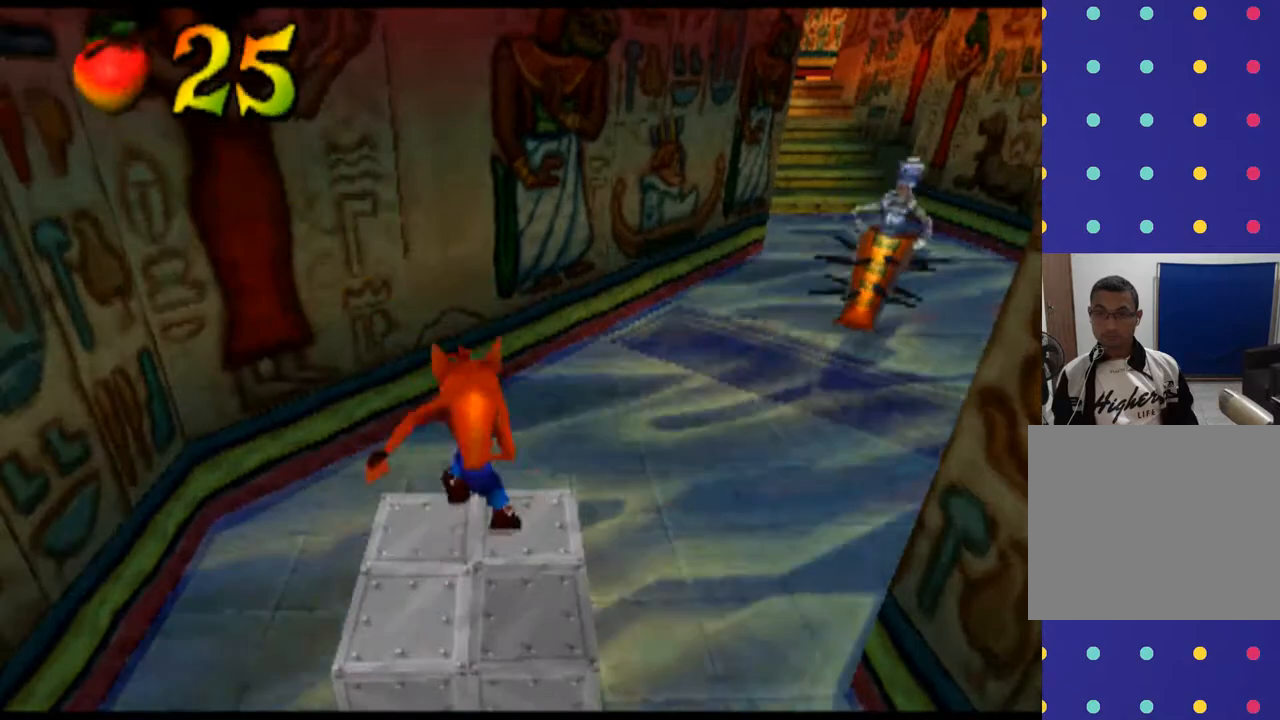
Gameplay with a controller (PlayStation layout); each line is a JSON object with the inputs held at the frame after it. "events" lists button and stick changes between this image and that frame as [ms after this image, input, new state], when the widget could be followed in between. Not read: L3 R3 right_stick.
{"buttons": ["L2"], "left_stick": "center", "events": []}
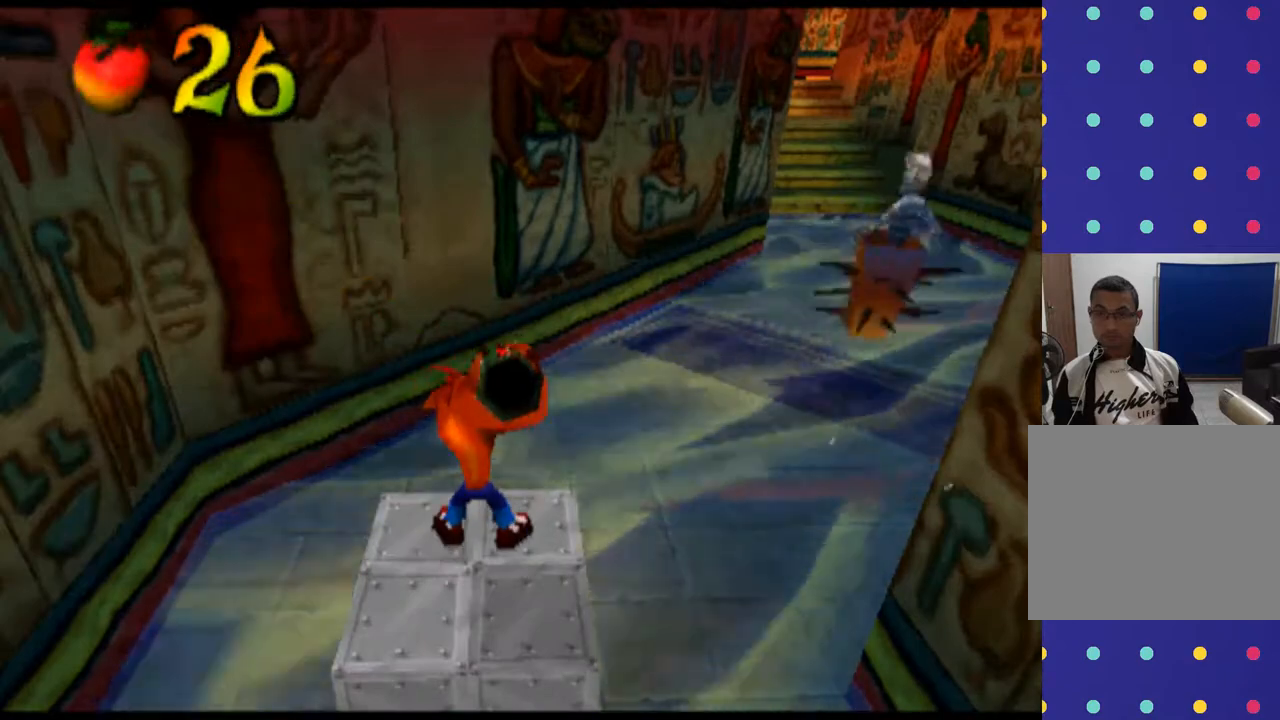
{"buttons": ["L2"], "left_stick": "down-right", "events": [[33, "left_stick", "right"], [433, "left_stick", "down-right"]]}
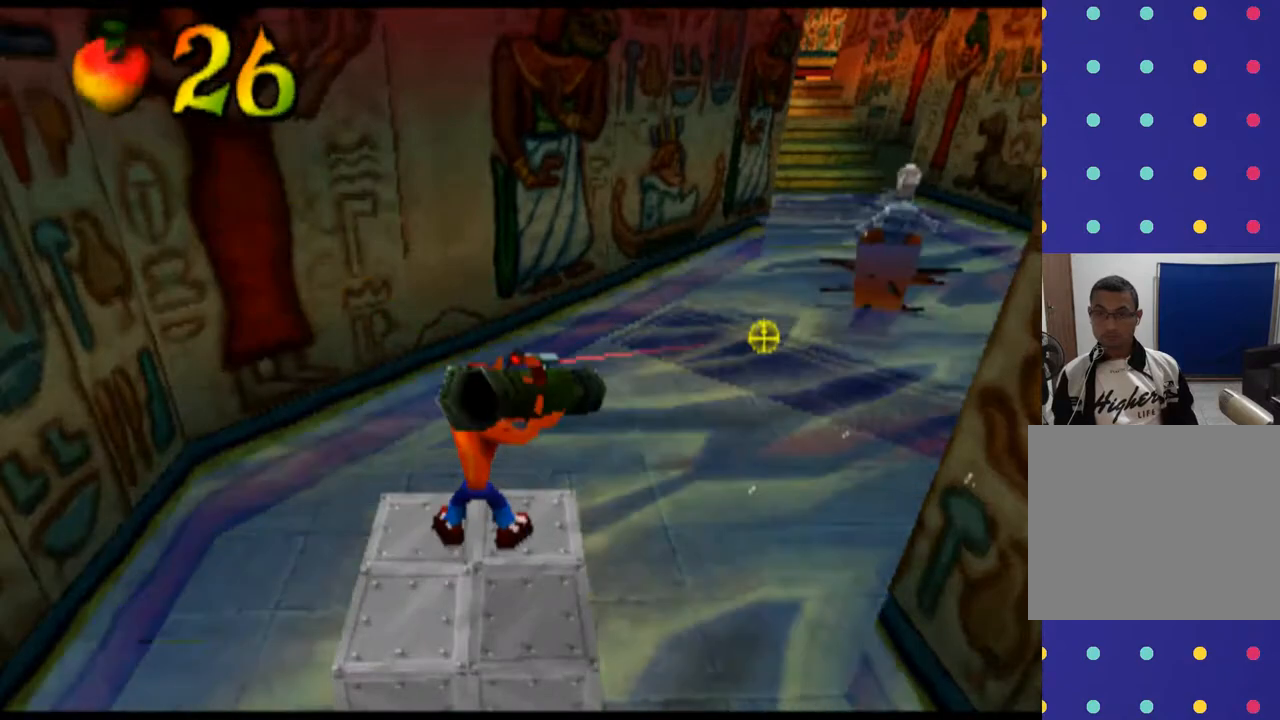
{"buttons": ["L2"], "left_stick": "center", "events": [[200, "left_stick", "center"], [367, "CIRCLE", "down"], [500, "CIRCLE", "up"]]}
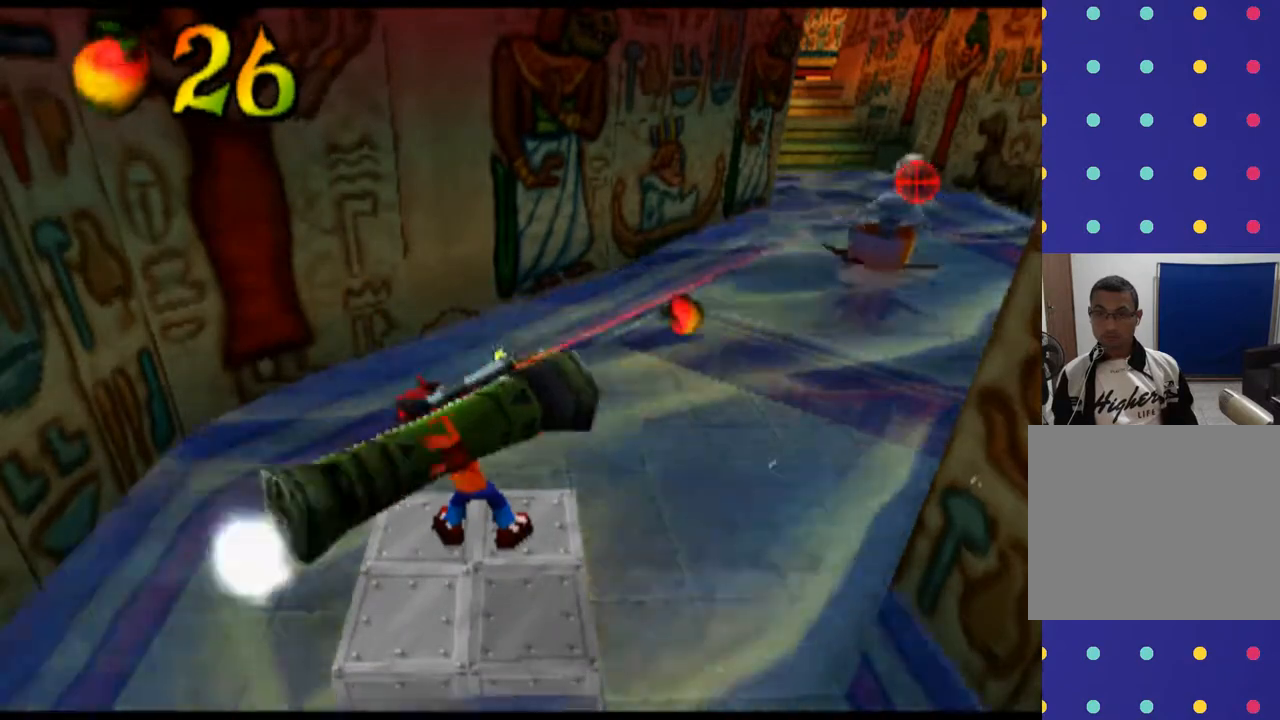
{"buttons": ["L2"], "left_stick": "center", "events": [[133, "CIRCLE", "down"], [233, "CIRCLE", "up"], [333, "CIRCLE", "down"], [467, "CIRCLE", "up"]]}
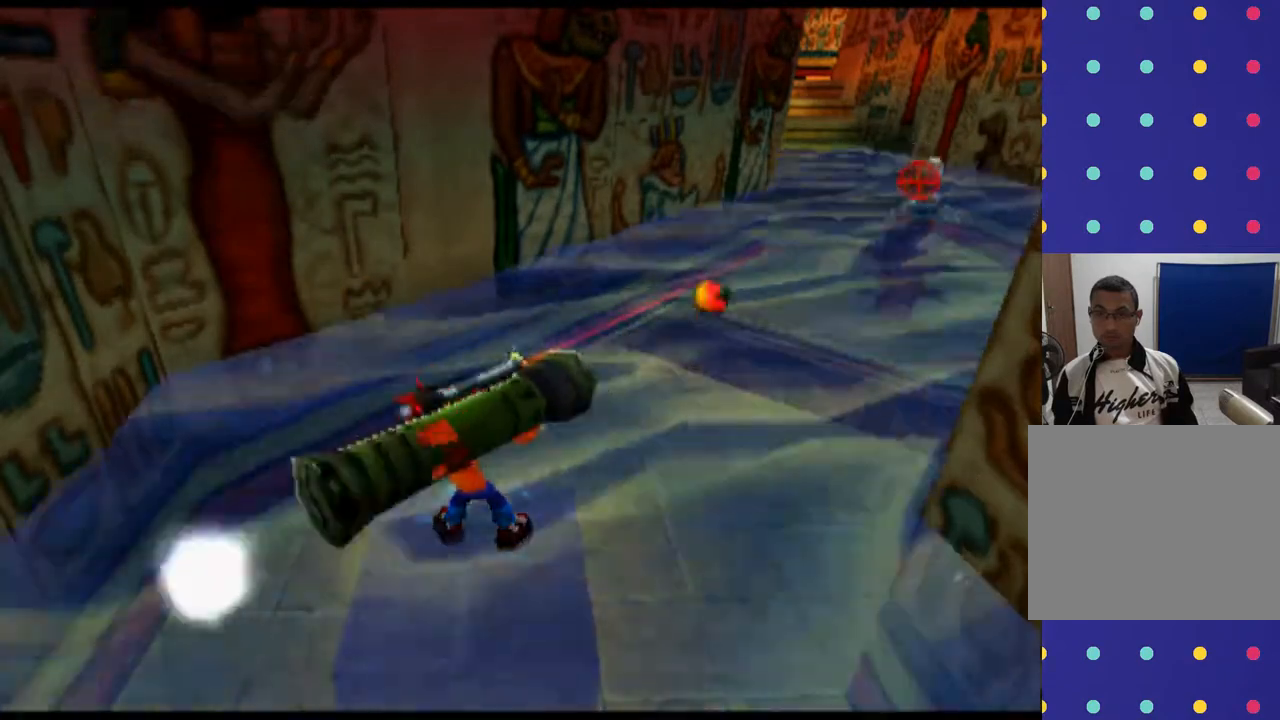
{"buttons": ["CIRCLE", "L2"], "left_stick": "center", "events": [[33, "CIRCLE", "down"], [167, "CIRCLE", "up"], [233, "CIRCLE", "down"], [367, "CIRCLE", "up"], [433, "CIRCLE", "down"]]}
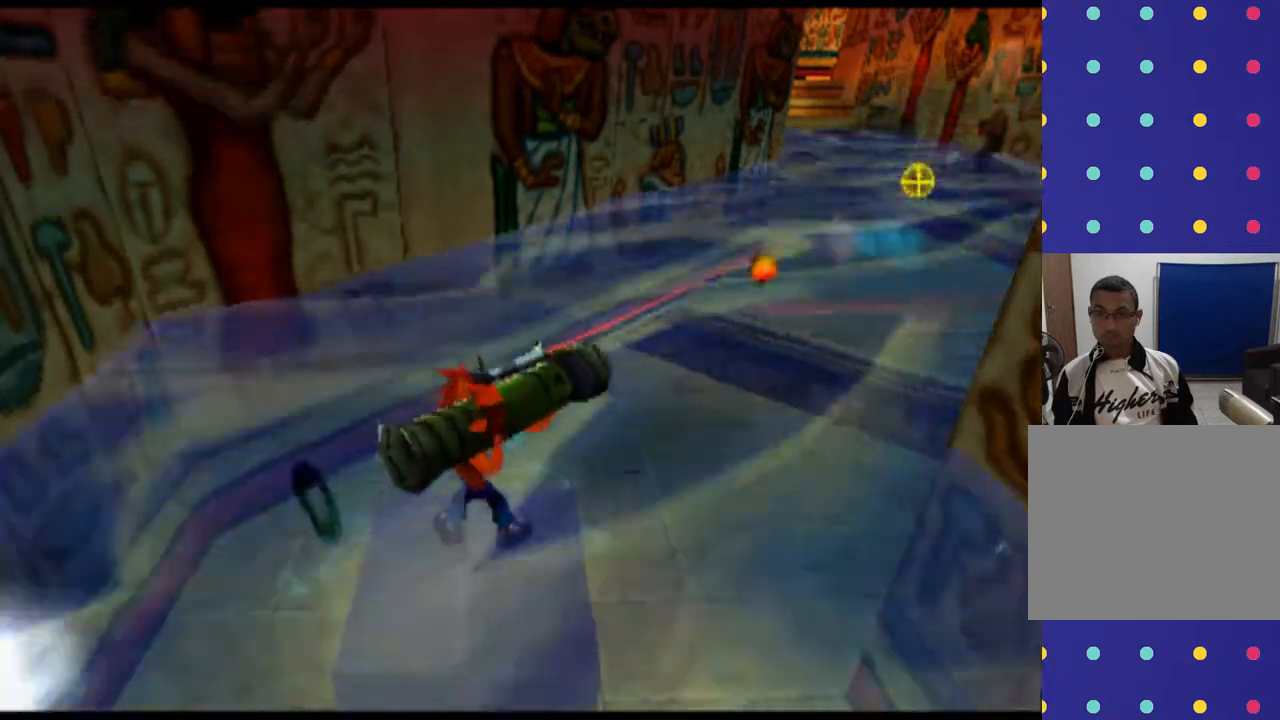
{"buttons": ["L2"], "left_stick": "center", "events": [[67, "CIRCLE", "up"]]}
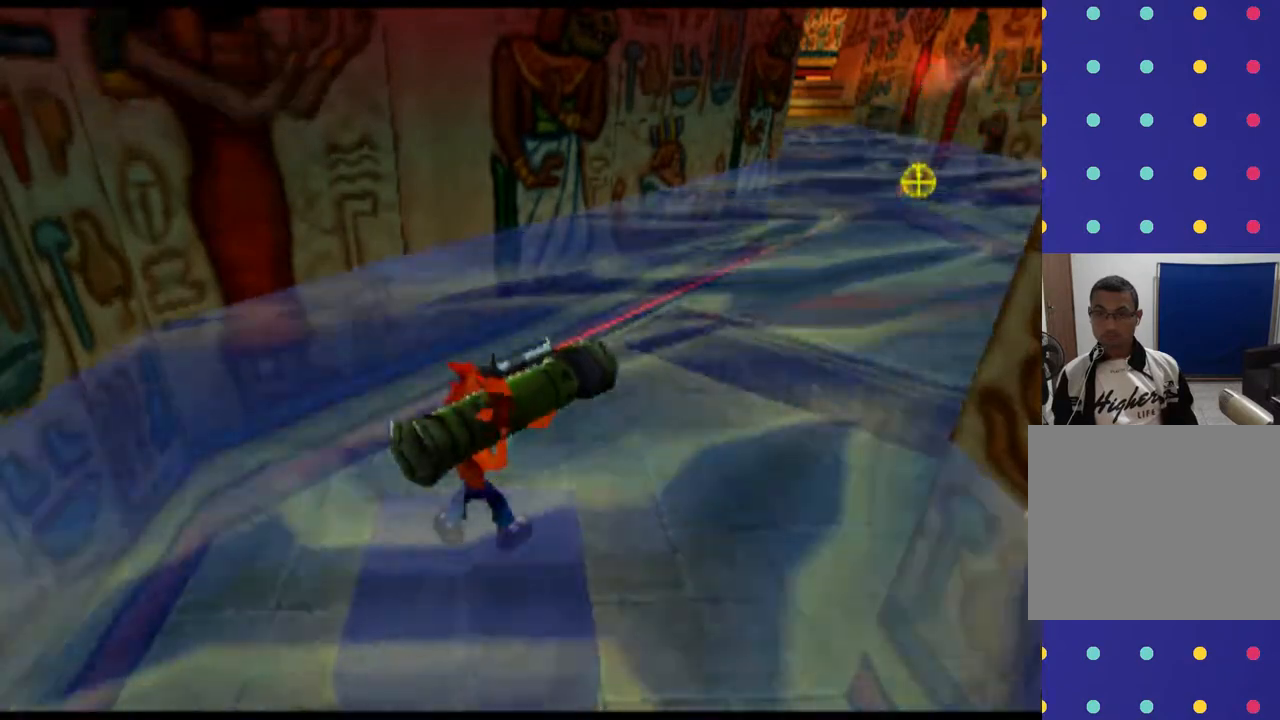
{"buttons": [], "left_stick": "center", "events": [[500, "L2", "up"]]}
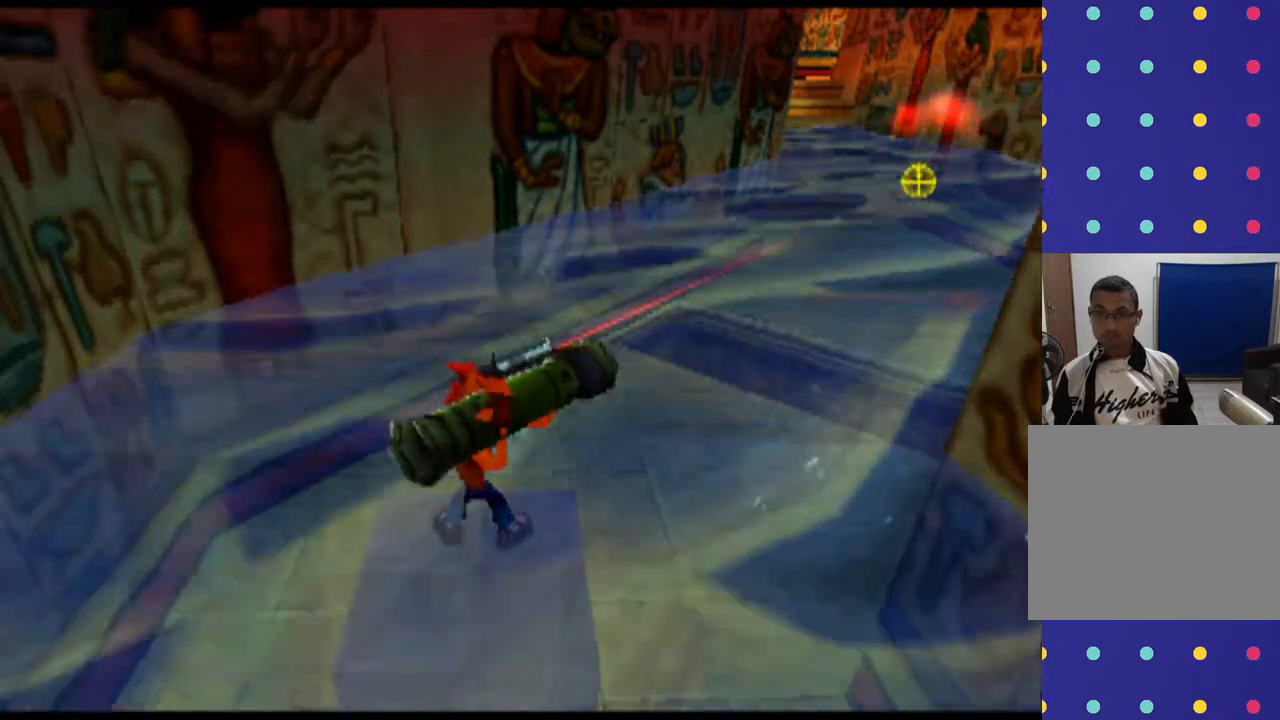
{"buttons": [], "left_stick": "center", "events": []}
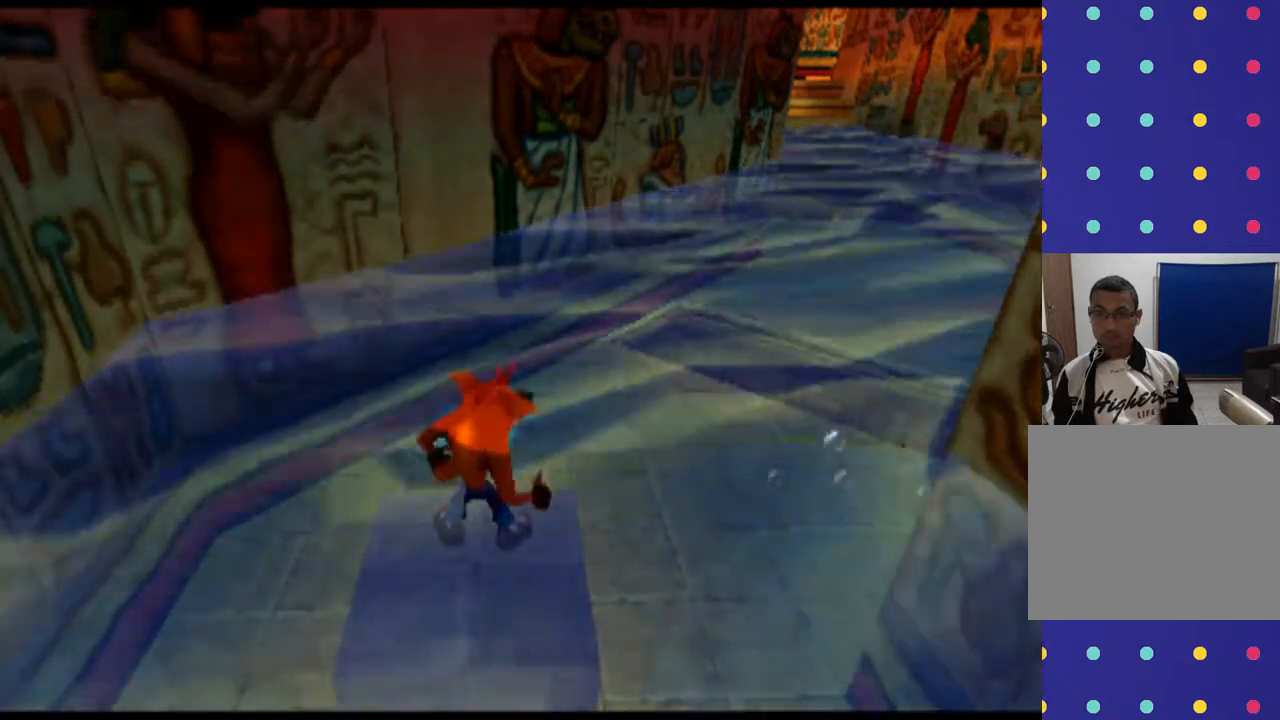
{"buttons": [], "left_stick": "center", "events": []}
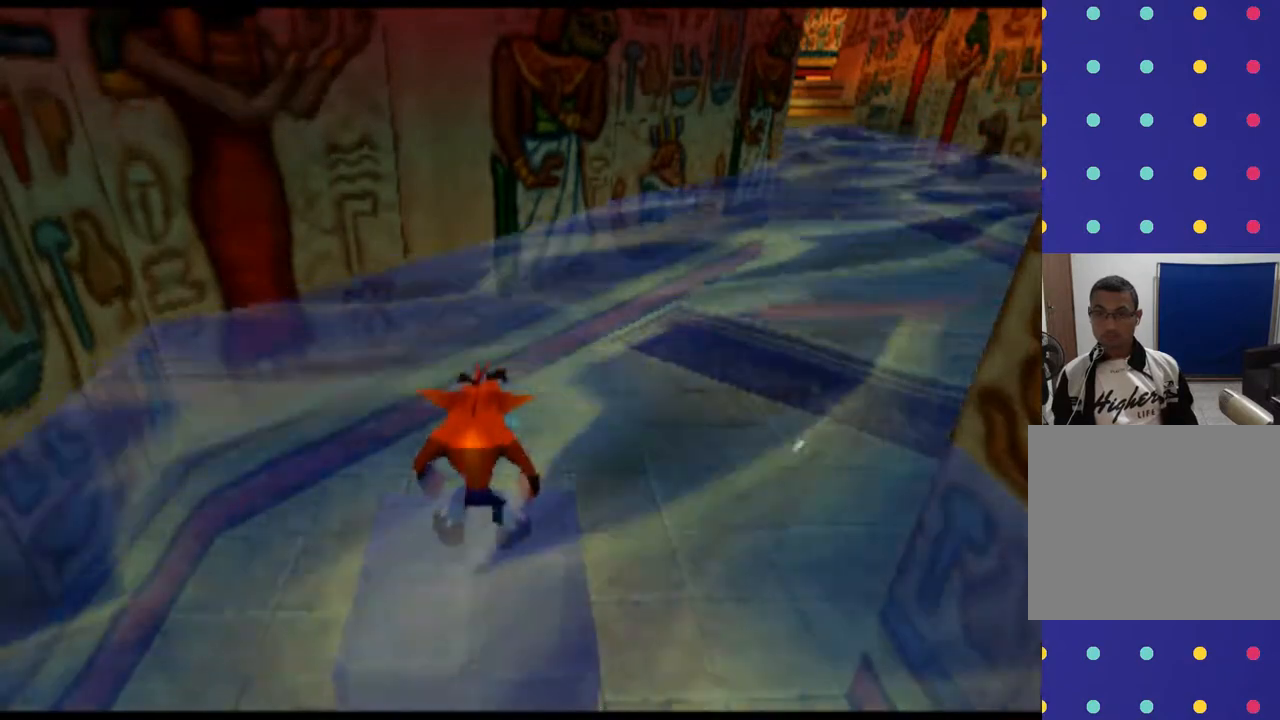
{"buttons": [], "left_stick": "up-right", "events": [[500, "left_stick", "up-right"]]}
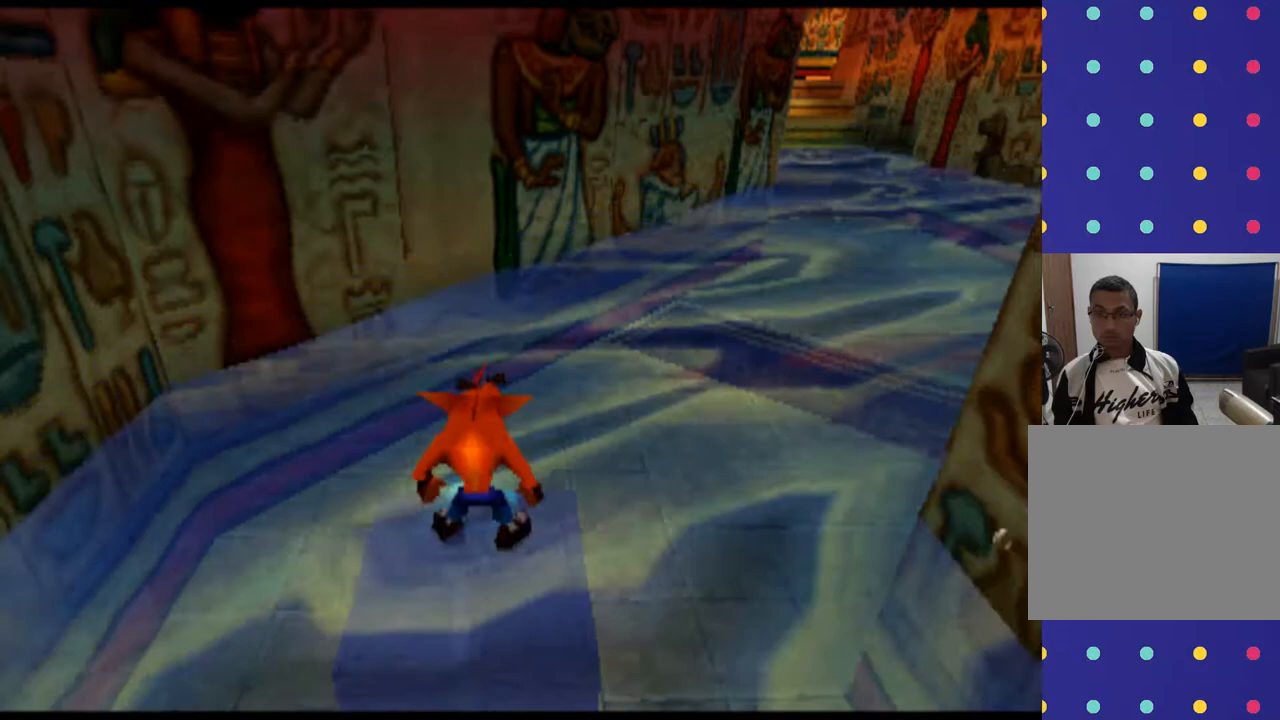
{"buttons": [], "left_stick": "up-right", "events": [[367, "left_stick", "up"], [500, "left_stick", "up-right"]]}
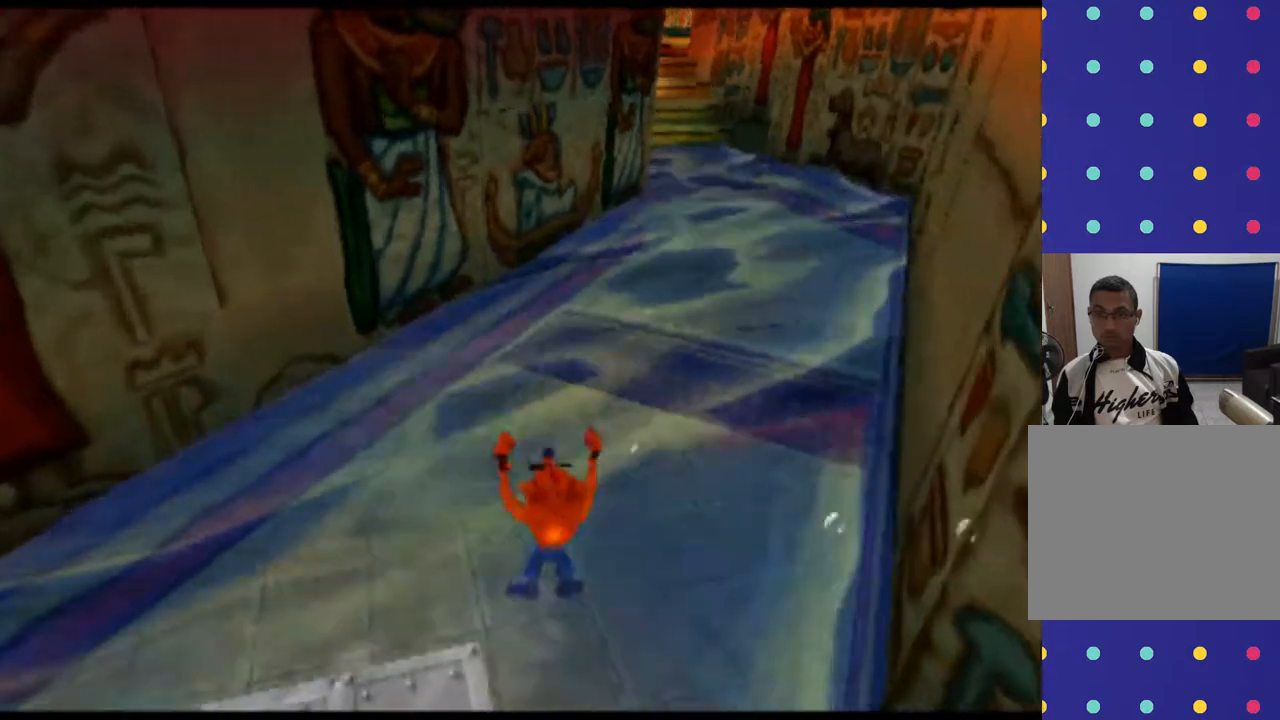
{"buttons": [], "left_stick": "up-right", "events": []}
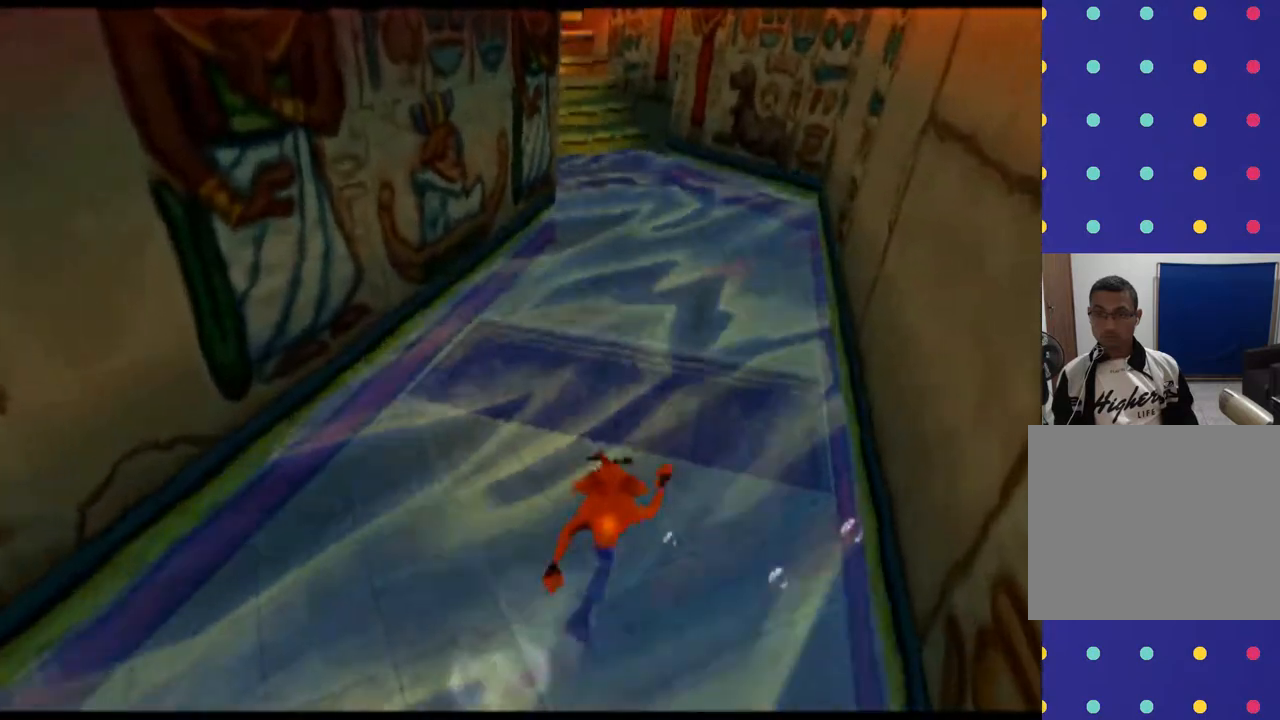
{"buttons": ["CROSS"], "left_stick": "up", "events": [[133, "left_stick", "up"], [500, "CROSS", "down"]]}
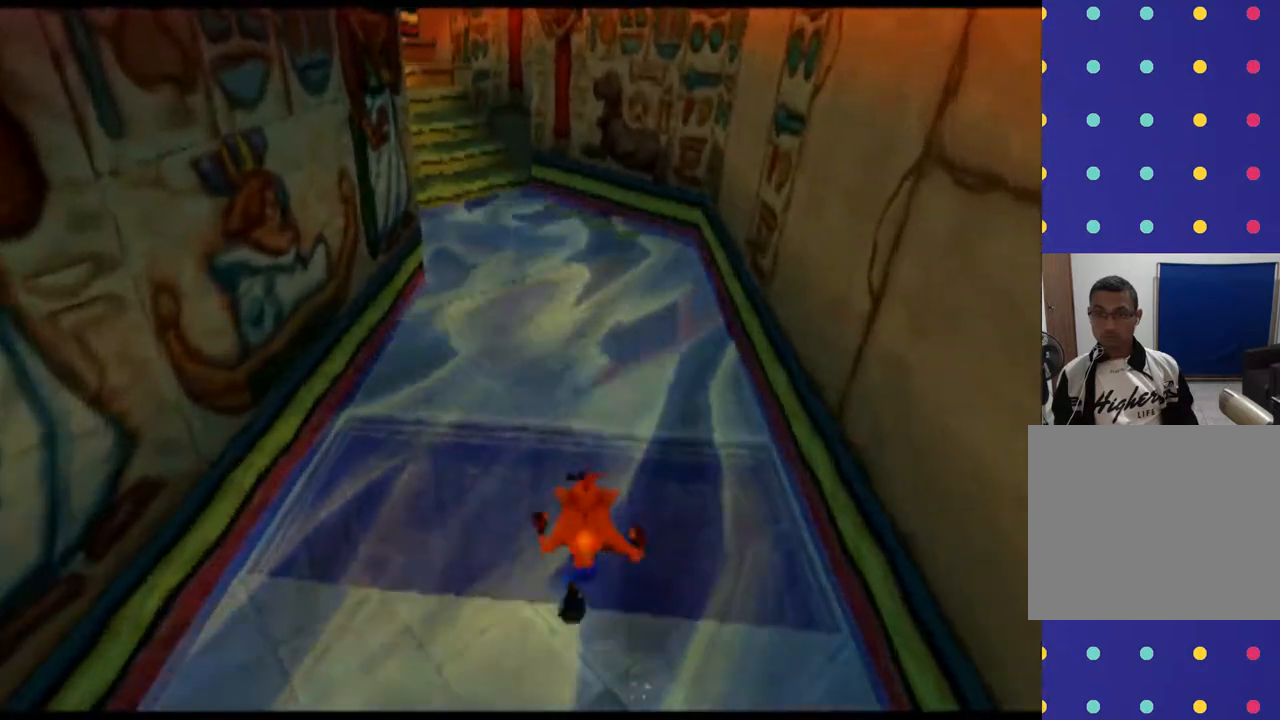
{"buttons": [], "left_stick": "up", "events": [[133, "CROSS", "up"], [233, "CROSS", "down"], [367, "CROSS", "up"]]}
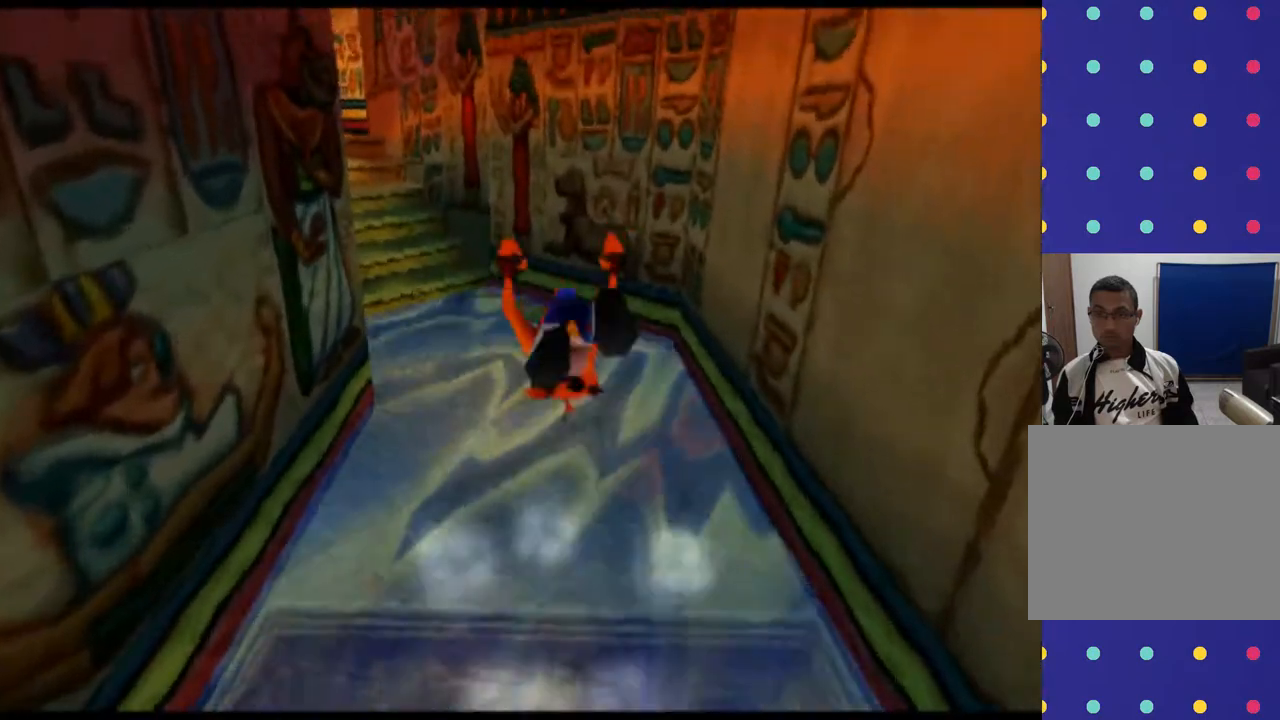
{"buttons": [], "left_stick": "up", "events": []}
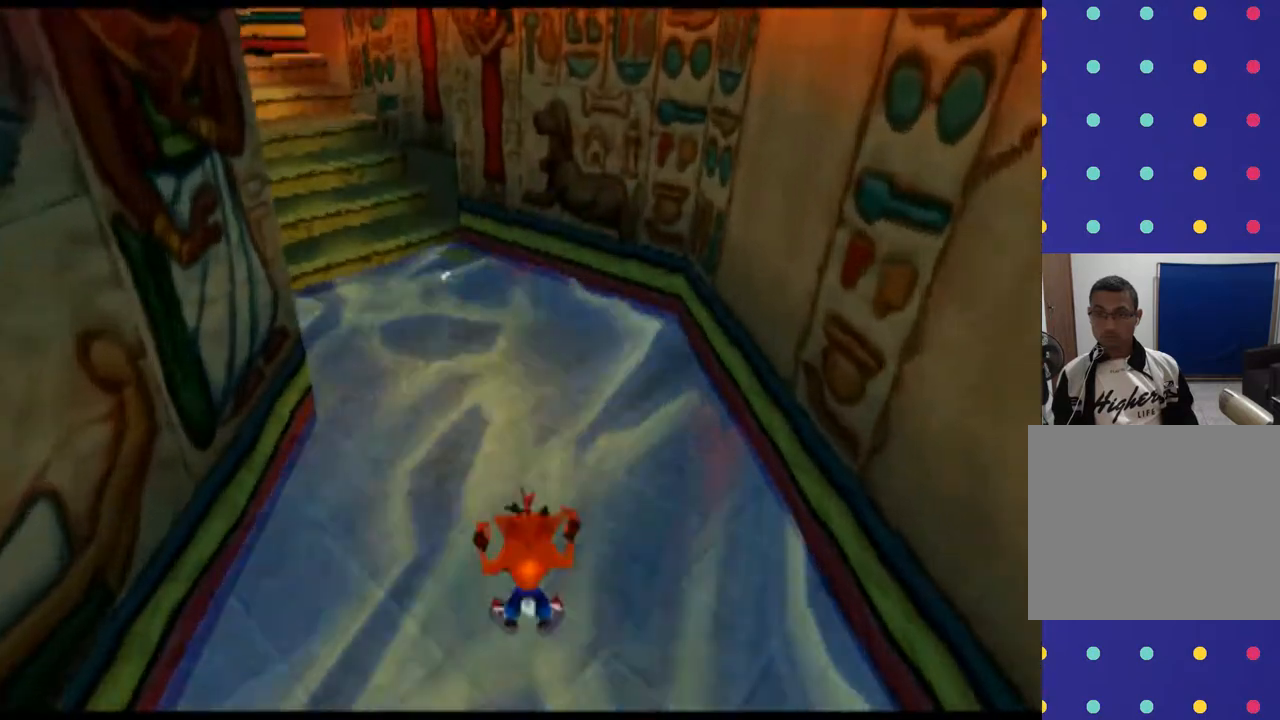
{"buttons": [], "left_stick": "up-left", "events": [[500, "left_stick", "up-left"]]}
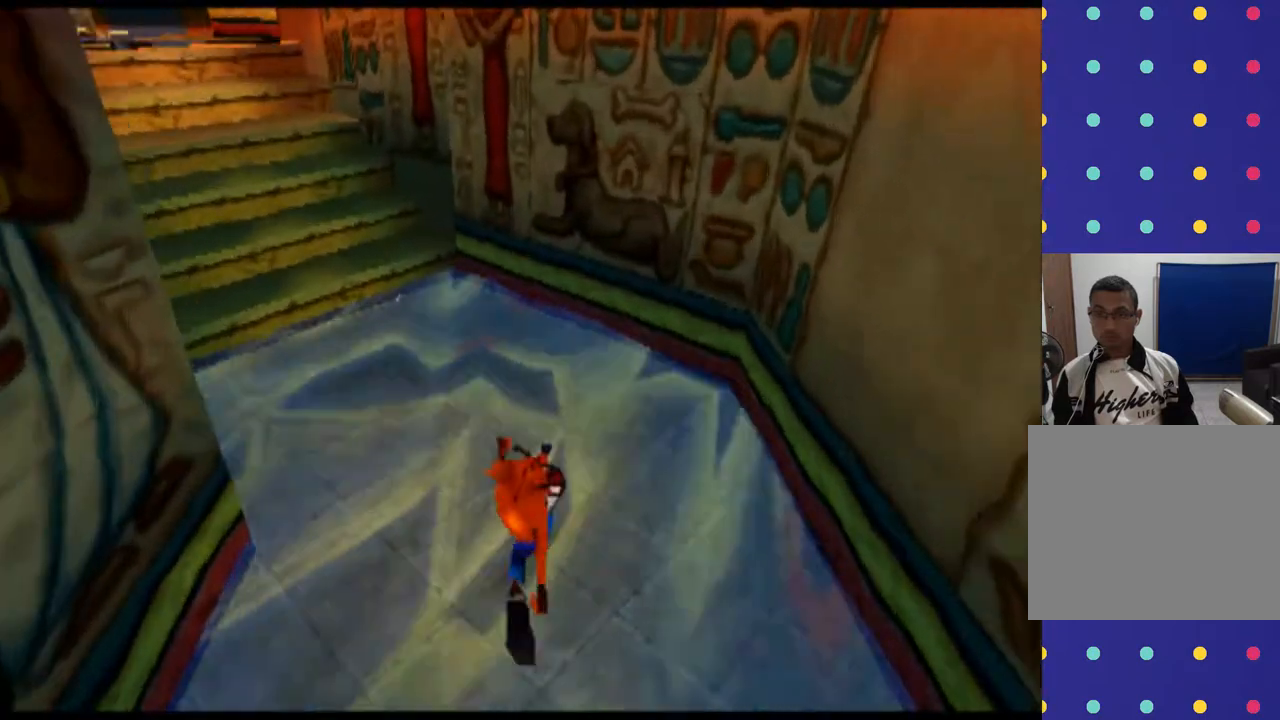
{"buttons": [], "left_stick": "up", "events": [[300, "left_stick", "up"]]}
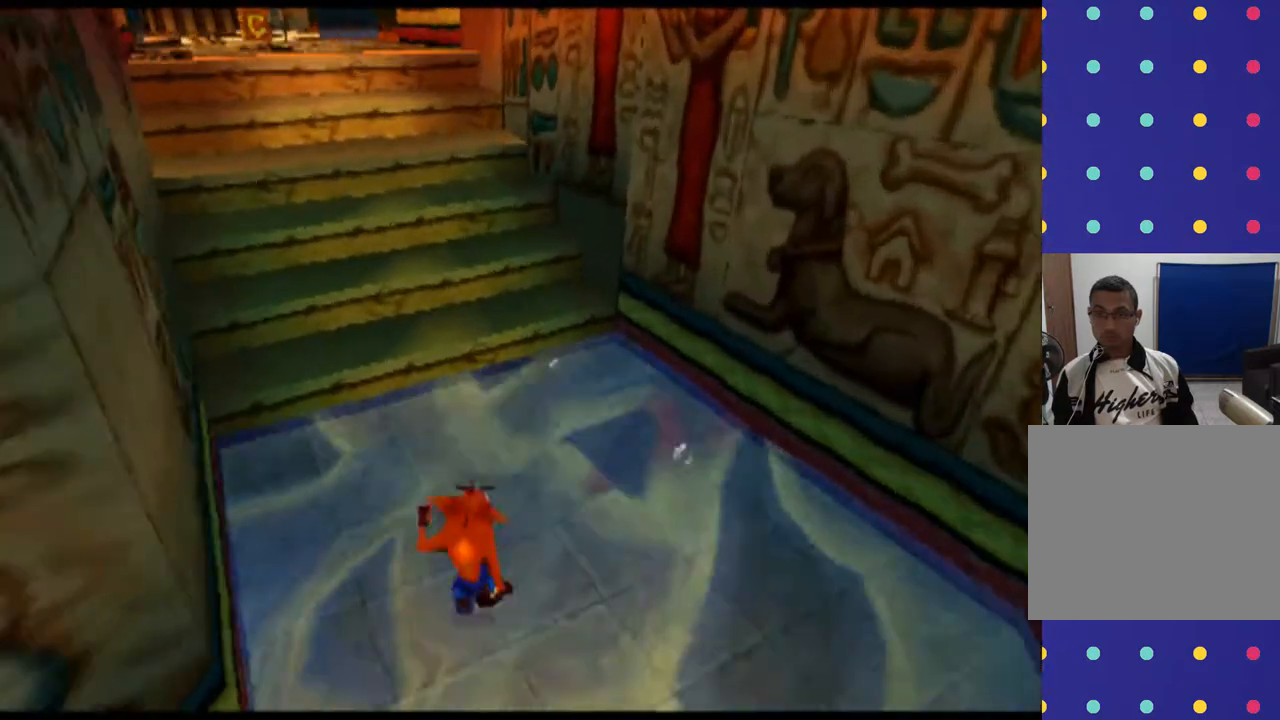
{"buttons": ["CROSS"], "left_stick": "up-left", "events": [[200, "left_stick", "up-left"], [300, "CROSS", "down"]]}
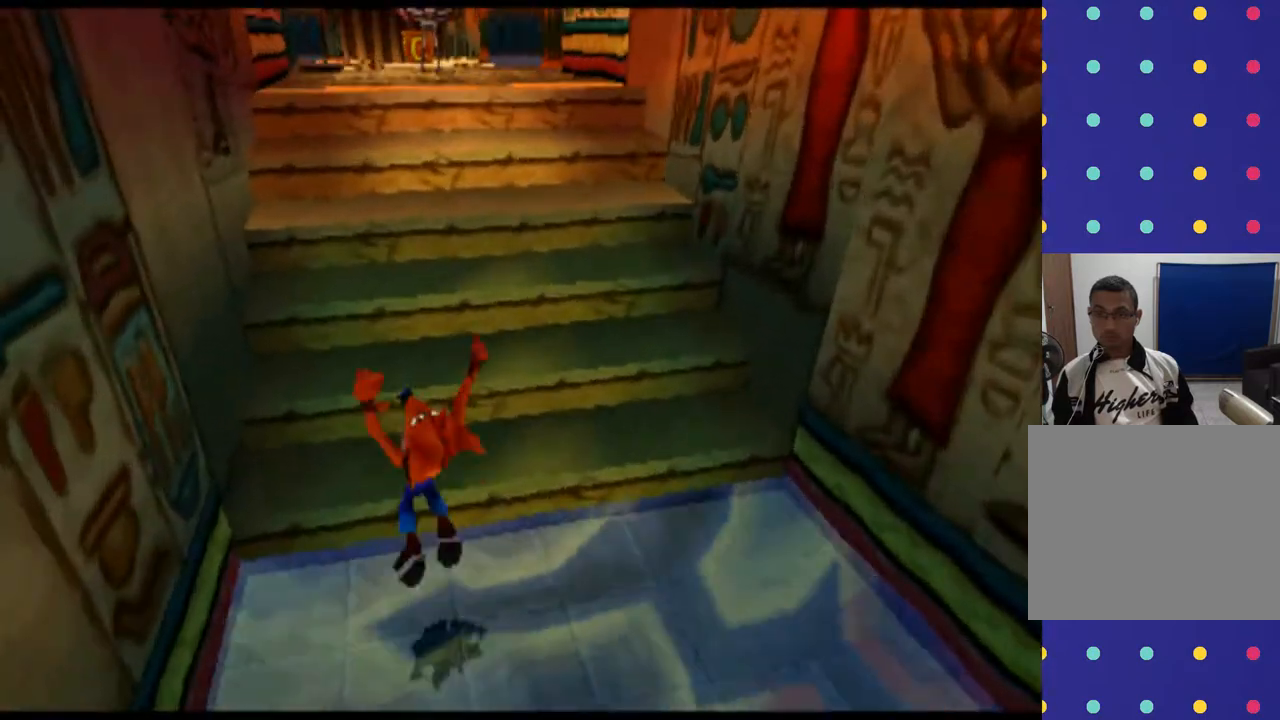
{"buttons": ["CROSS"], "left_stick": "up", "events": [[33, "left_stick", "up"], [133, "CROSS", "up"], [500, "CROSS", "down"]]}
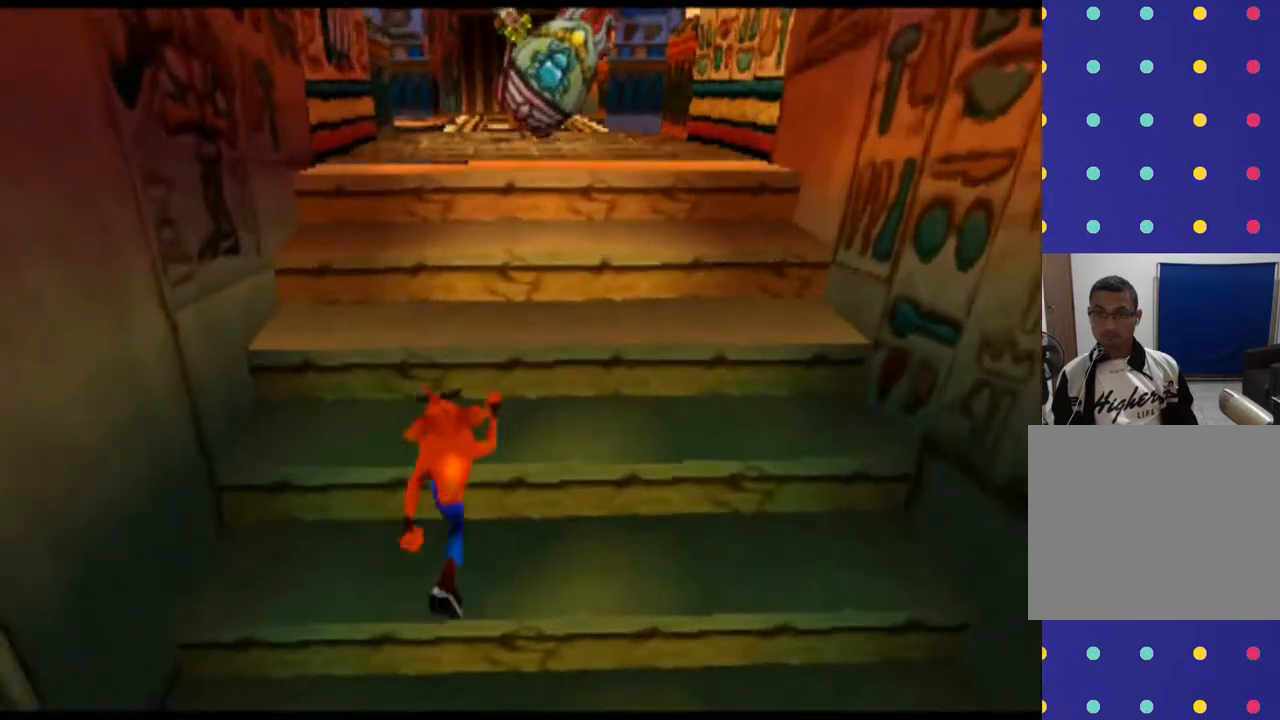
{"buttons": [], "left_stick": "up", "events": [[167, "CROSS", "up"]]}
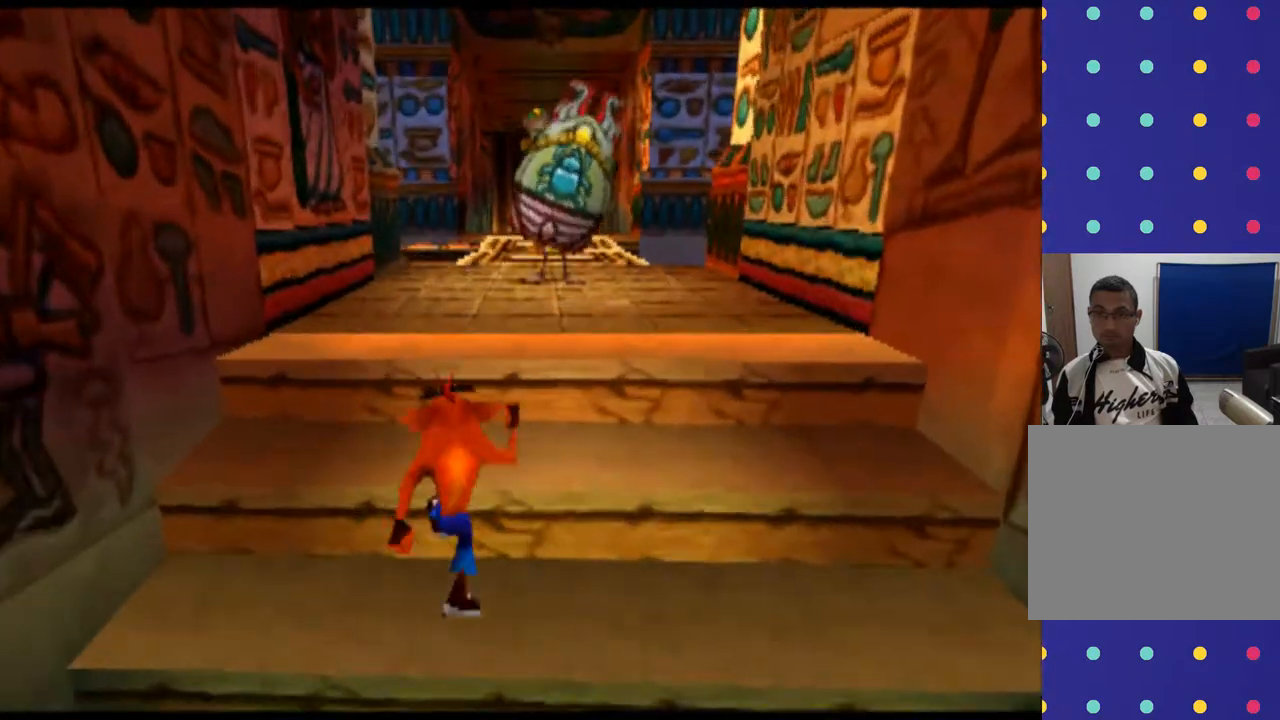
{"buttons": [], "left_stick": "up", "events": [[33, "CROSS", "down"], [300, "CROSS", "up"]]}
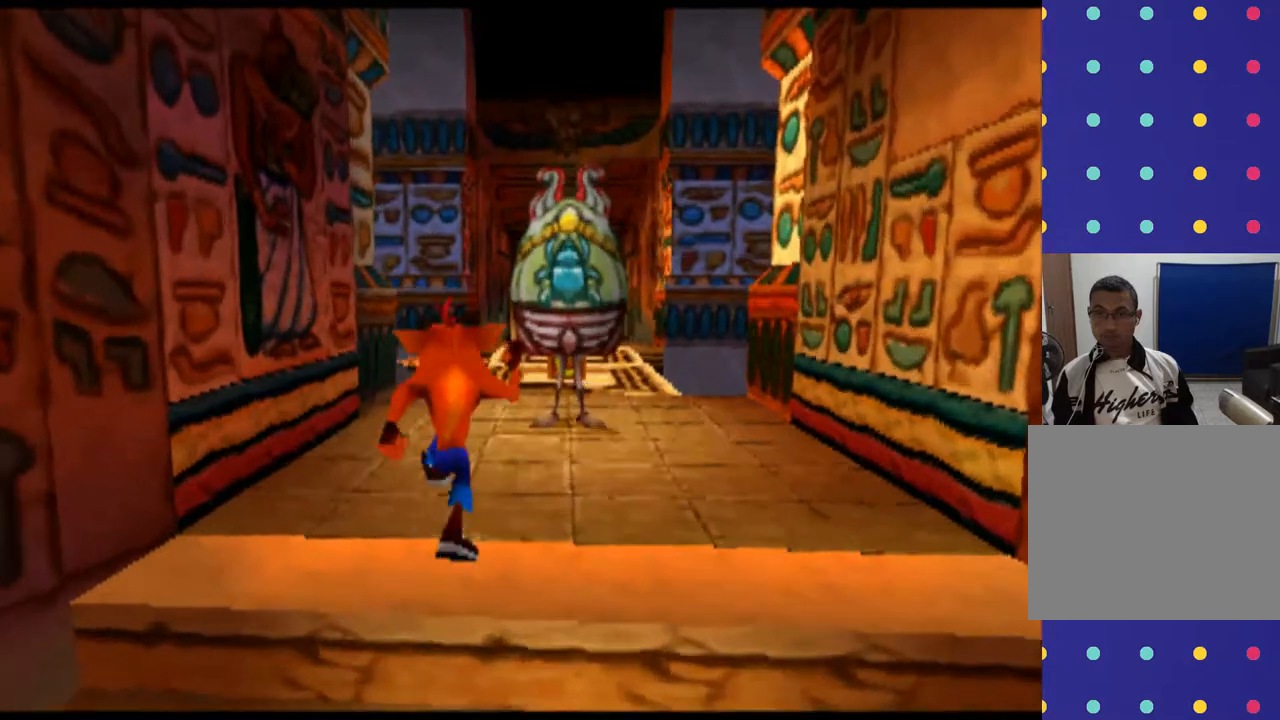
{"buttons": ["L2"], "left_stick": "center", "events": [[67, "left_stick", "center"], [233, "L2", "down"]]}
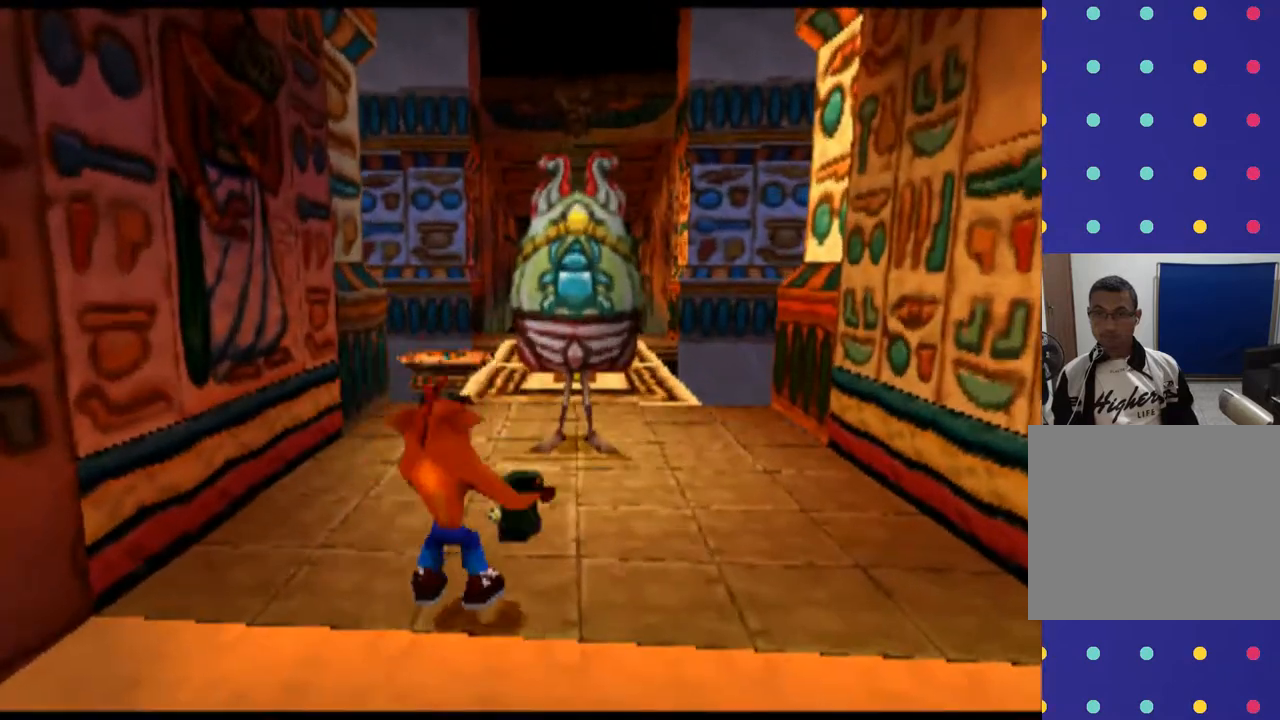
{"buttons": ["L2"], "left_stick": "center", "events": [[233, "left_stick", "down"], [500, "left_stick", "center"]]}
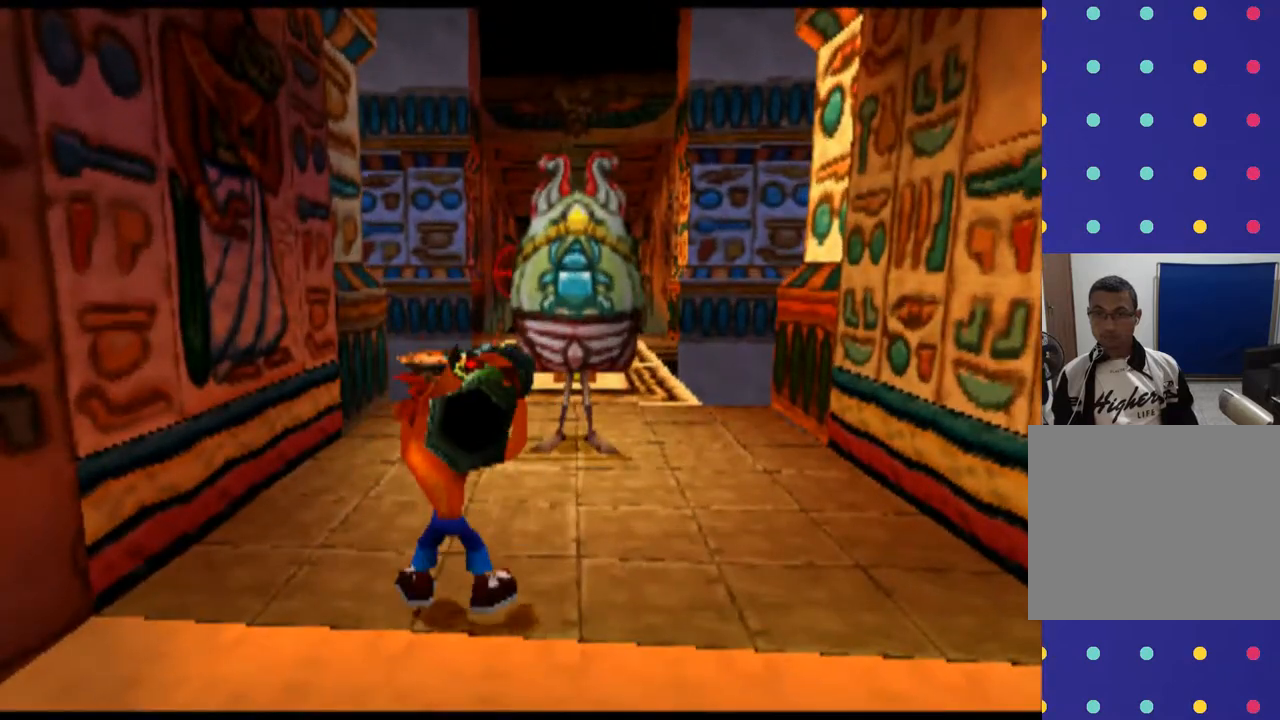
{"buttons": ["L2"], "left_stick": "center", "events": [[200, "CIRCLE", "down"], [300, "CIRCLE", "up"], [367, "left_stick", "right"], [433, "CIRCLE", "down"], [500, "CIRCLE", "up"], [500, "left_stick", "center"]]}
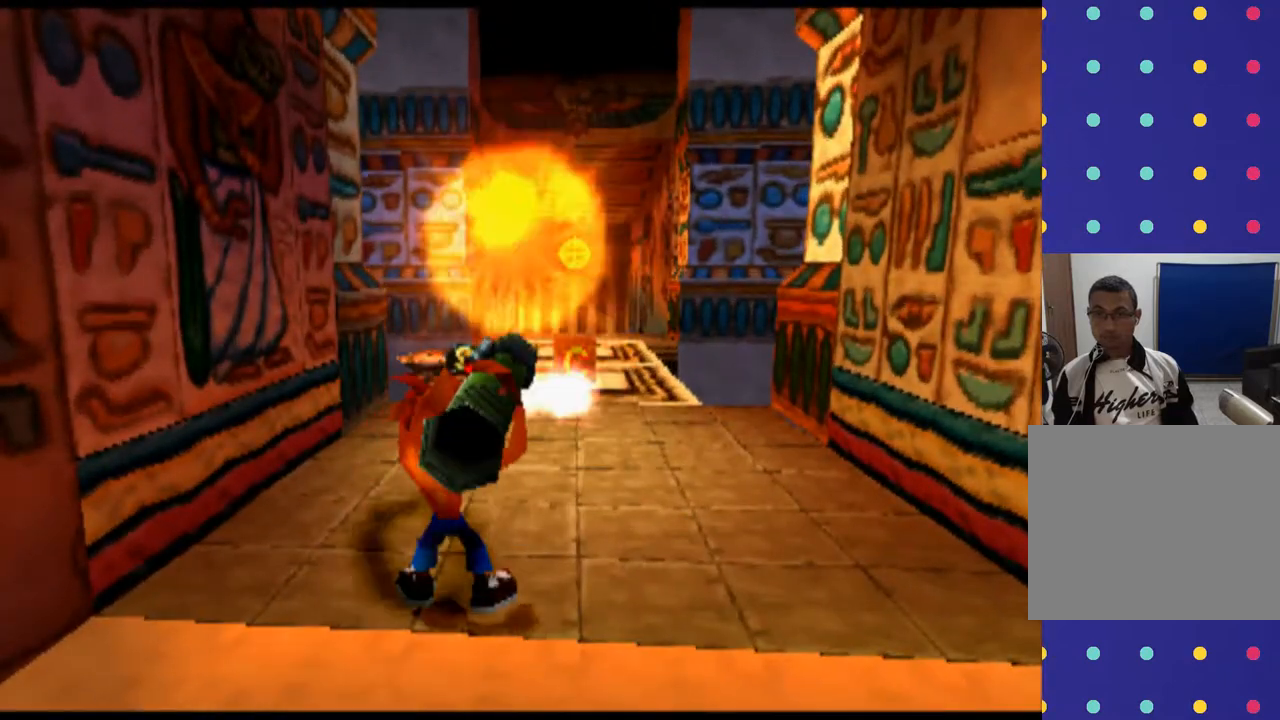
{"buttons": [], "left_stick": "center", "events": [[100, "CIRCLE", "down"], [200, "CIRCLE", "up"], [433, "L2", "up"]]}
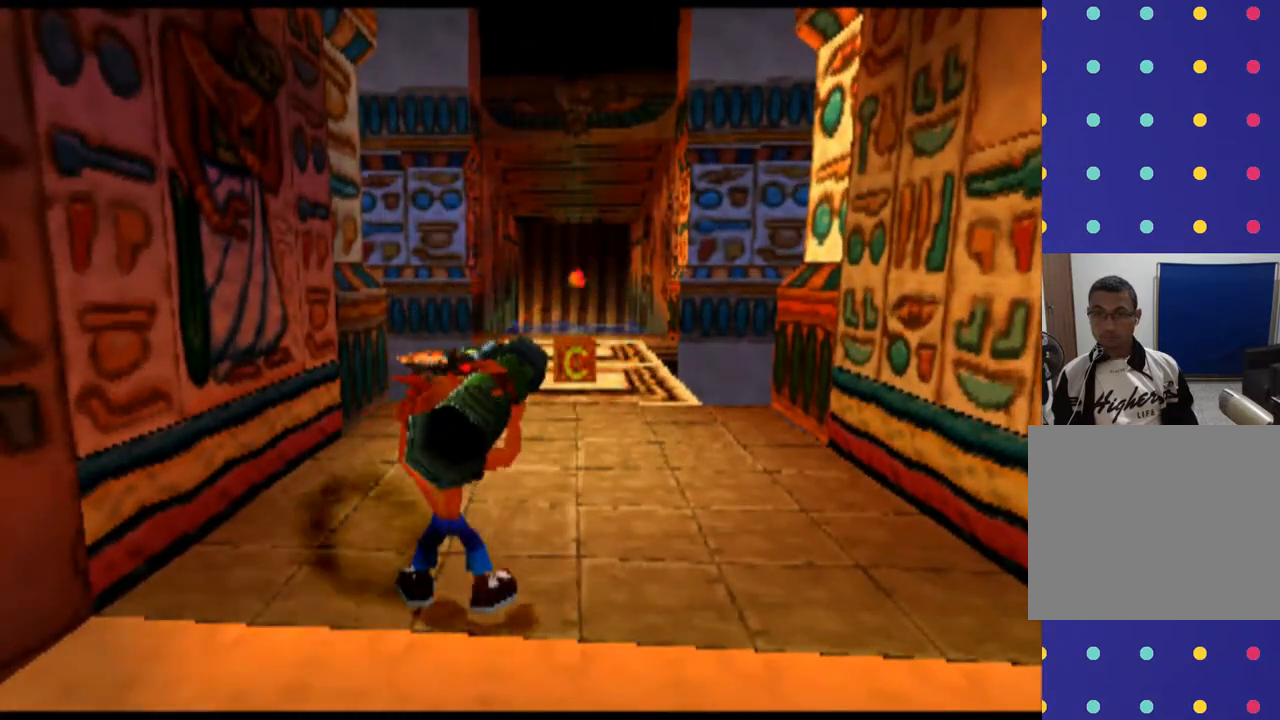
{"buttons": [], "left_stick": "up", "events": [[67, "left_stick", "up"]]}
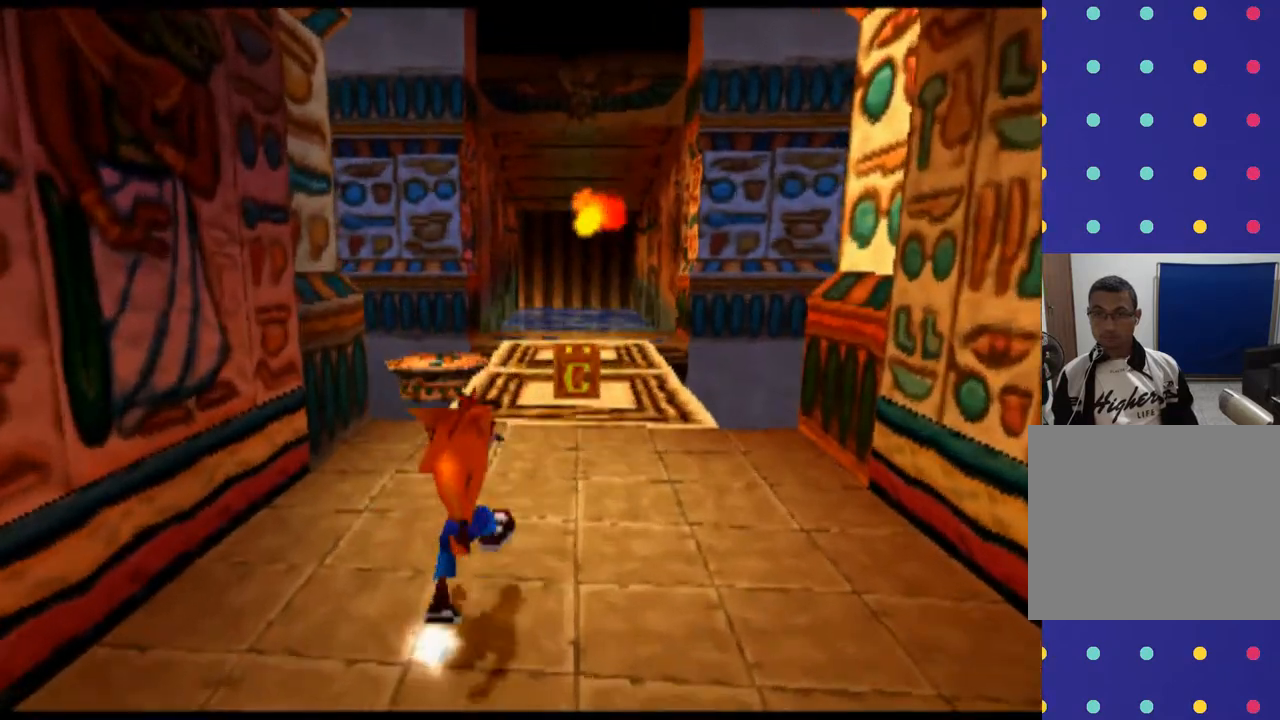
{"buttons": [], "left_stick": "up-right", "events": [[500, "left_stick", "up-right"]]}
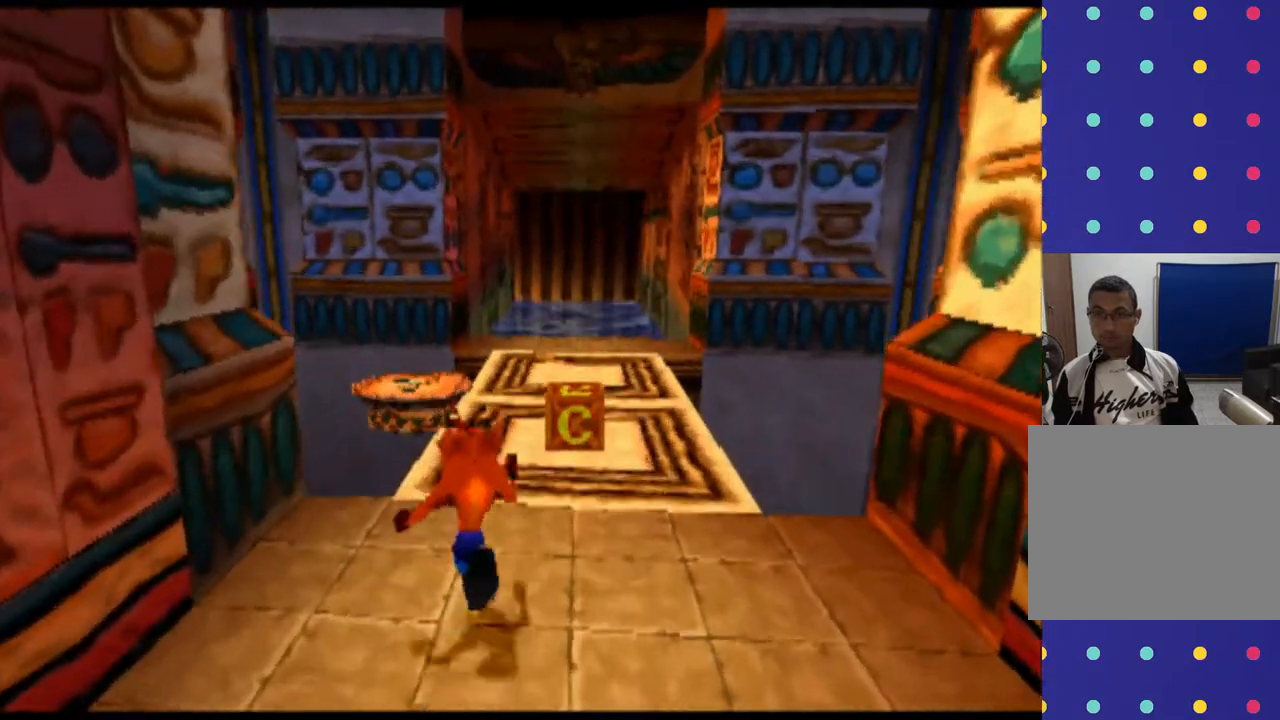
{"buttons": [], "left_stick": "up", "events": [[133, "left_stick", "up"]]}
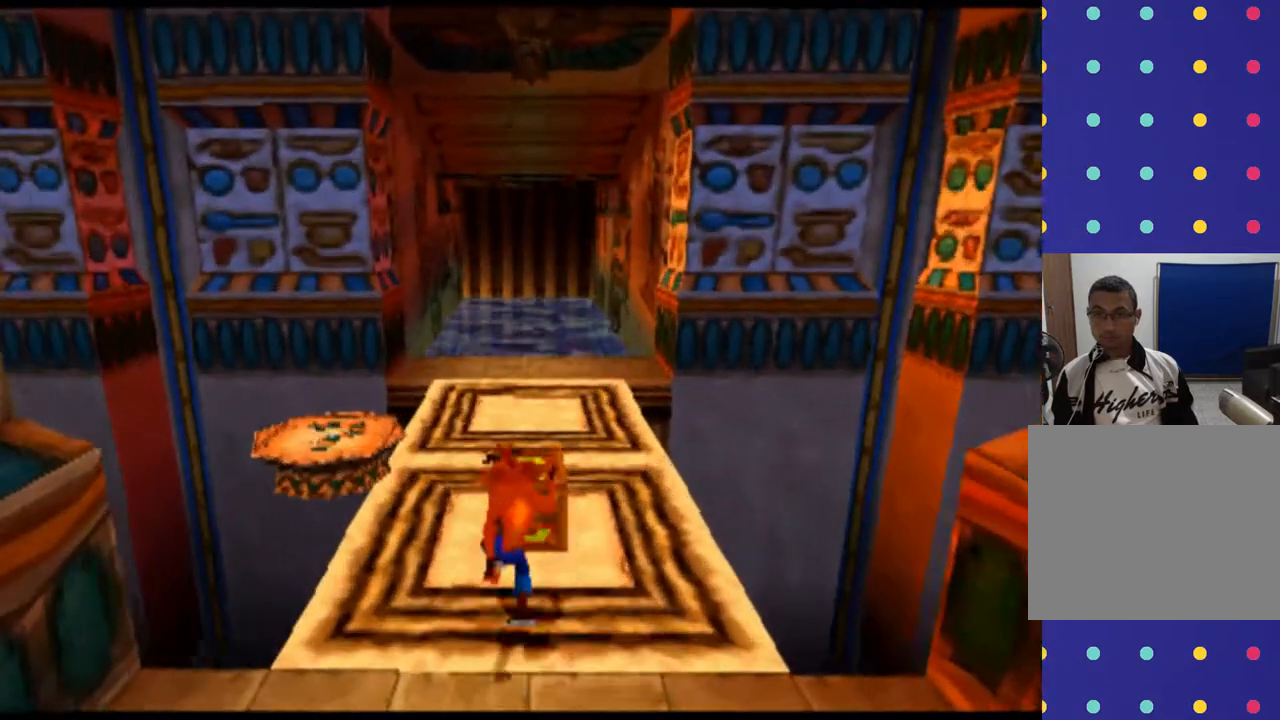
{"buttons": [], "left_stick": "up", "events": [[67, "SQUARE", "down"], [200, "SQUARE", "up"]]}
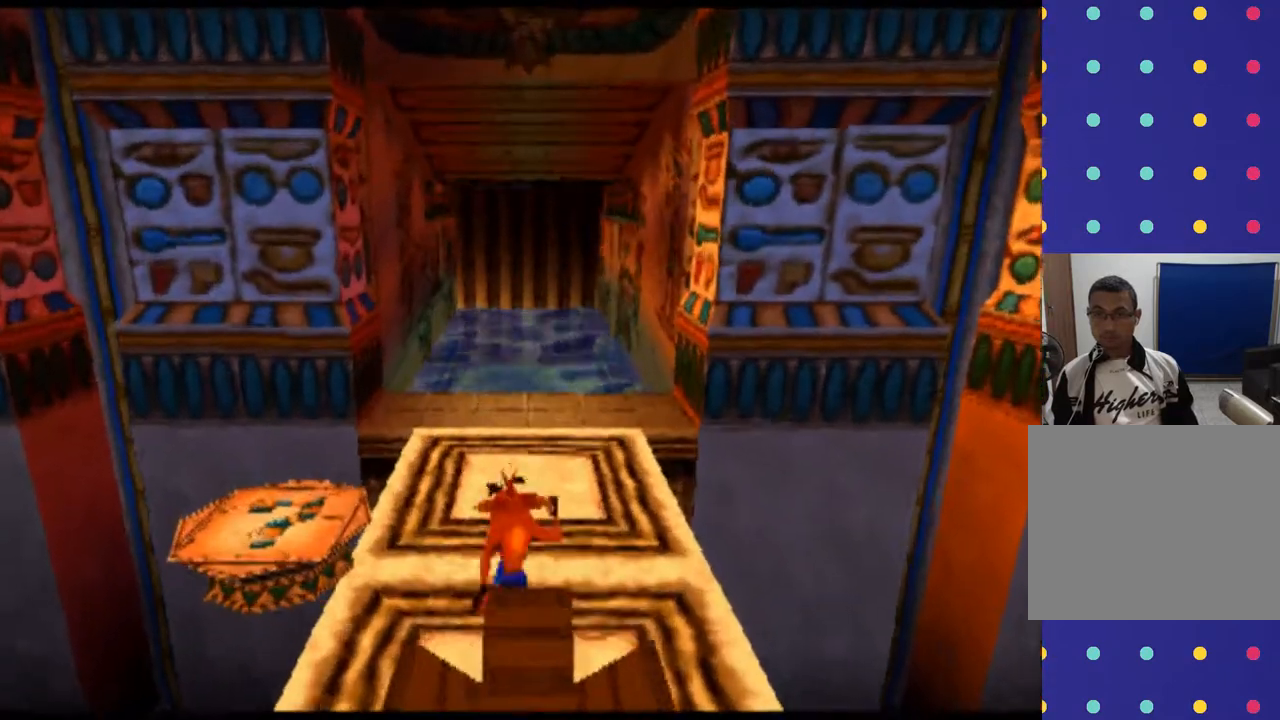
{"buttons": [], "left_stick": "left", "events": [[333, "left_stick", "left"]]}